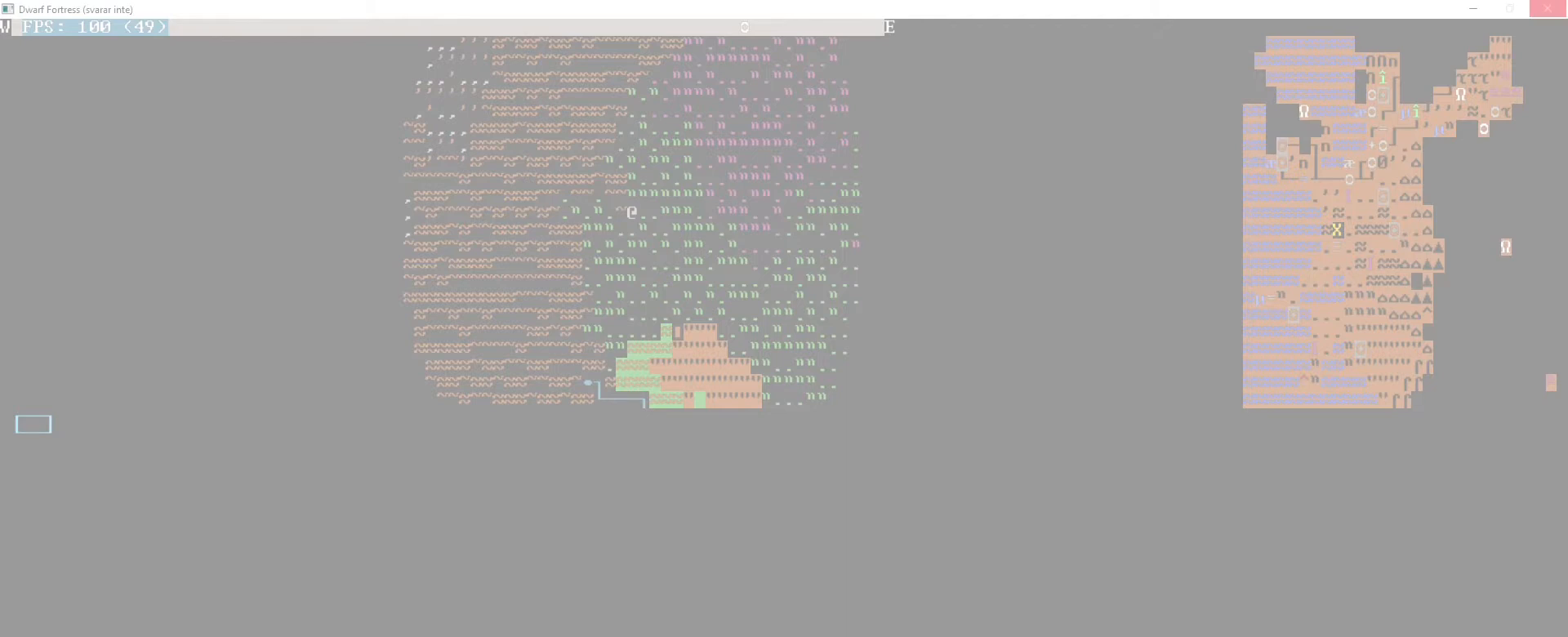
Gameplay with keyboard; each line is a JSON object with the keys held at the frame after it. "events" lists presses ("down") and releases ("up") of ".", "/", "0", "1", "2", "3", "4", "5", "6", "7", "8", "9", "a", "alt_l", "alt_r", "b", "backspace", "c", "caps_lock", "comma", "ctrl_l", "ctrl_r", "d", "down", "e", "equals", "f", "g", "h", "i", "j", "k", "l", "lbracket", "left", "m", "minus", "n", "o", "p", "q", "quote", "r", "rbracket", "return", "right", "s", "semicolon", "shift_l", "shift_r", "space", "super", "t", "tab", "tilde", "u", "up", "v", "w", "x", "y" and "z" between this image and that frame as [ms after this image, input, new state], when the widget could be followed in between. No other keys are recorded. Mouse input is not recorded.
{"keys": ["return"], "events": [[480, "return", "down"]]}
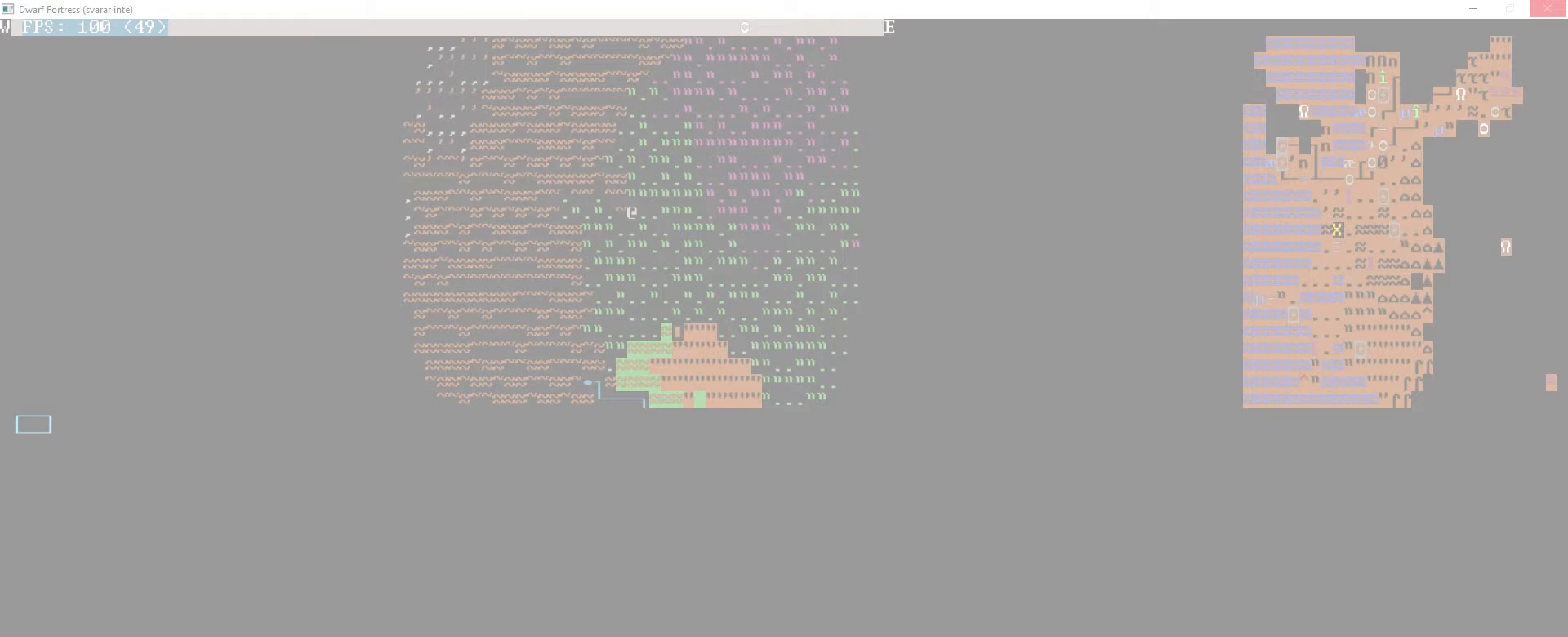
{"keys": [], "events": [[80, "return", "up"], [360, "return", "down"], [400, "return", "up"]]}
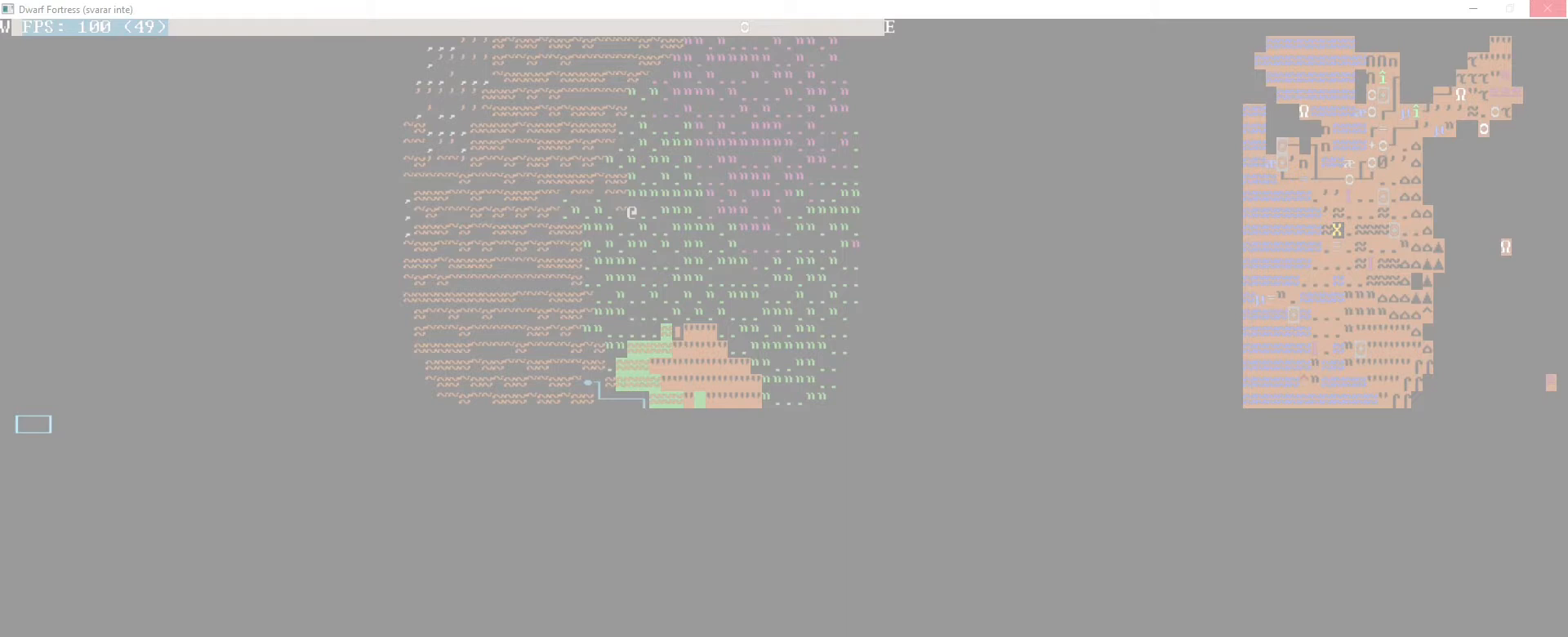
{"keys": [], "events": [[160, "return", "down"], [240, "return", "up"], [400, "return", "down"], [520, "return", "up"]]}
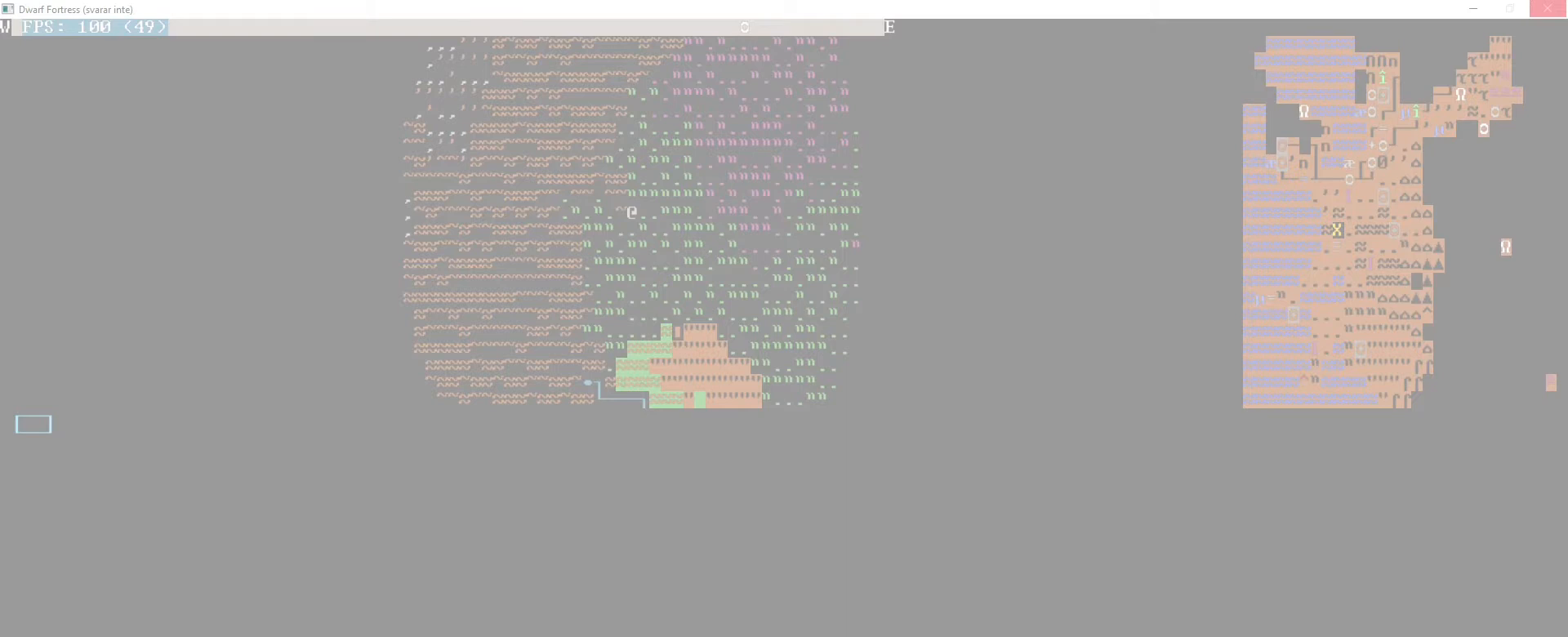
{"keys": [], "events": []}
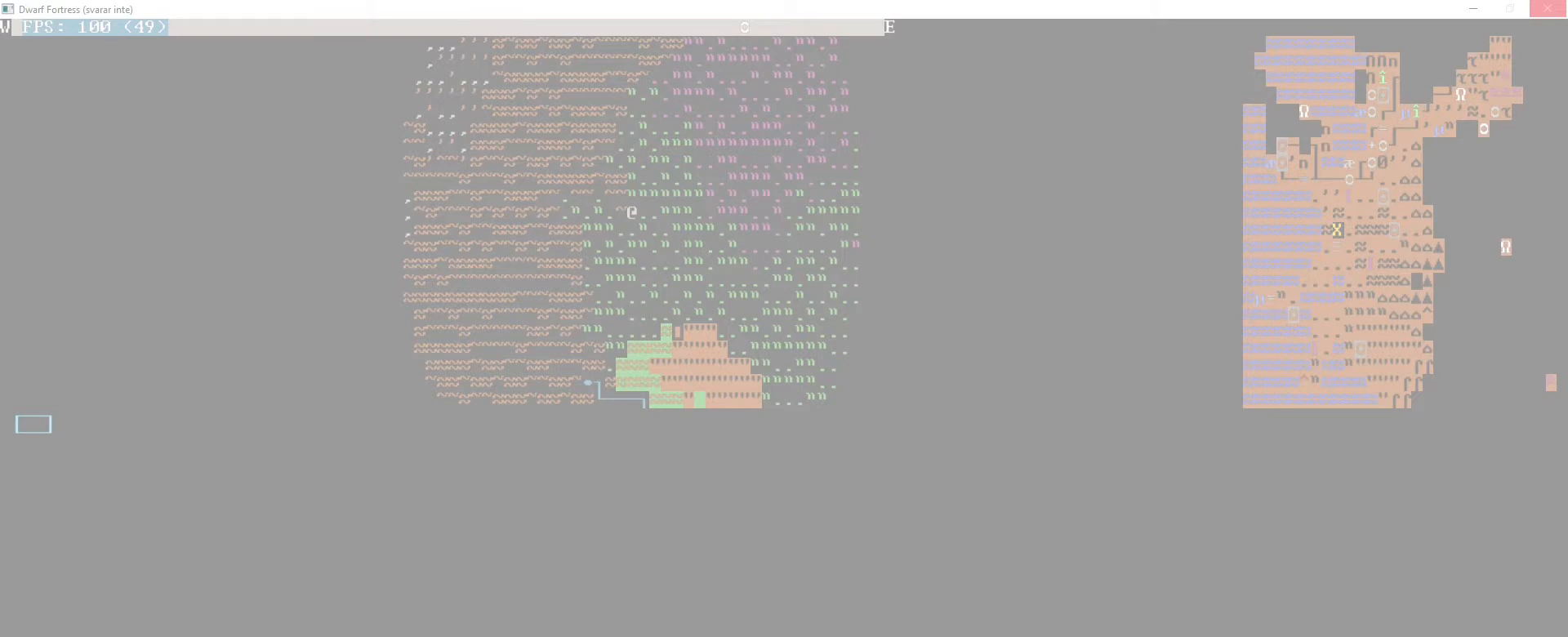
{"keys": [], "events": [[40, "return", "down"], [160, "return", "up"]]}
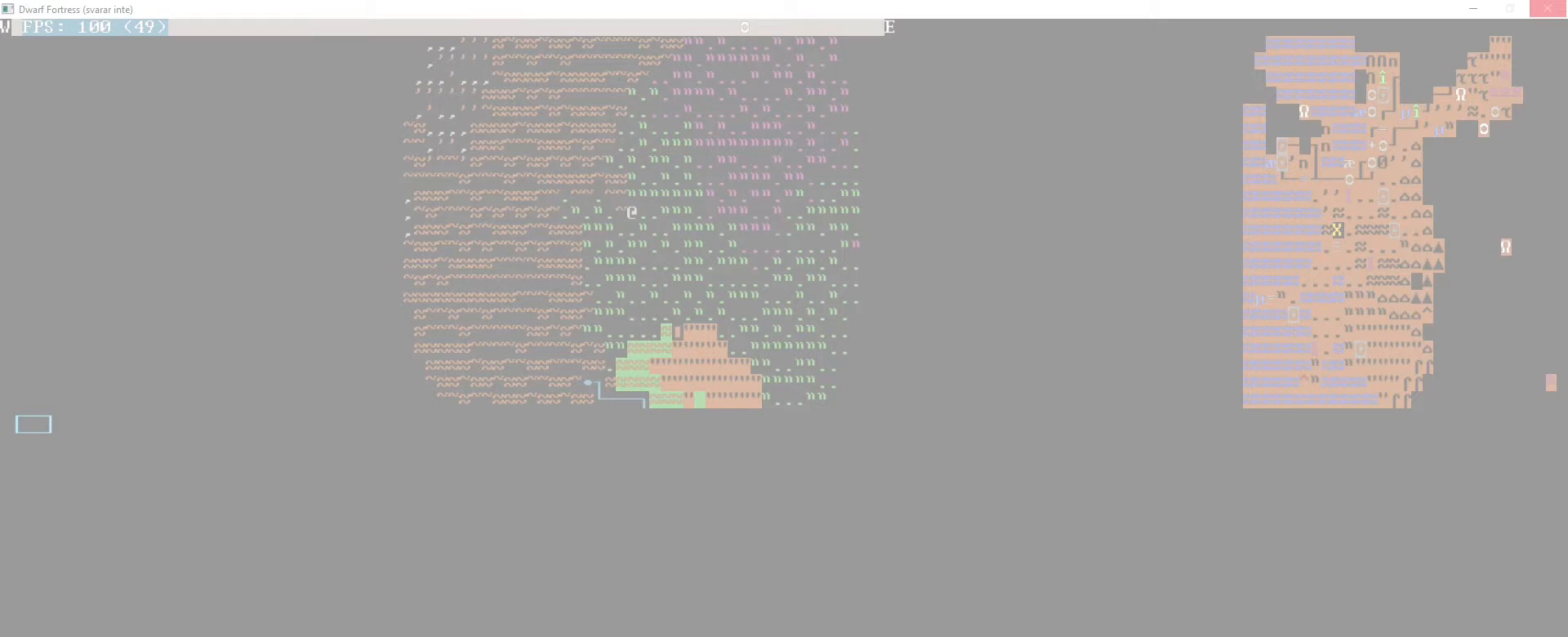
{"keys": [], "events": []}
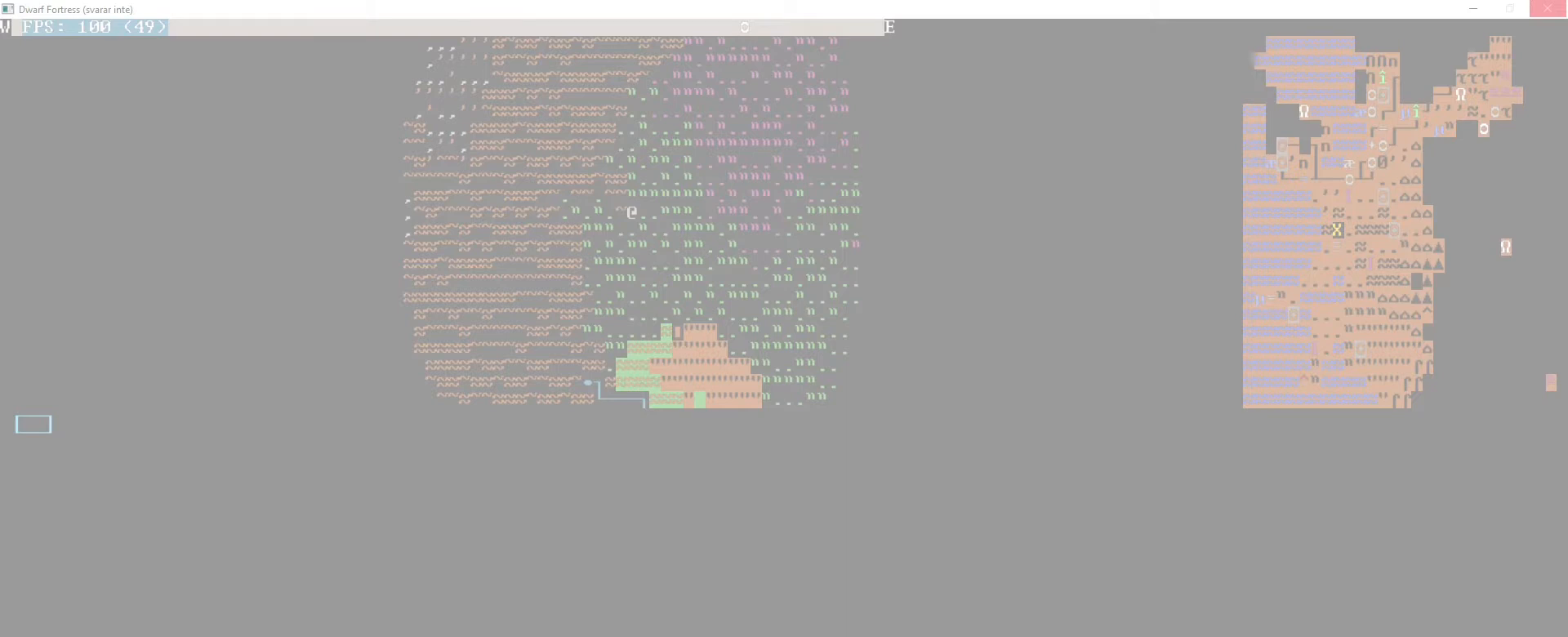
{"keys": [], "events": [[160, "return", "down"], [280, "return", "up"]]}
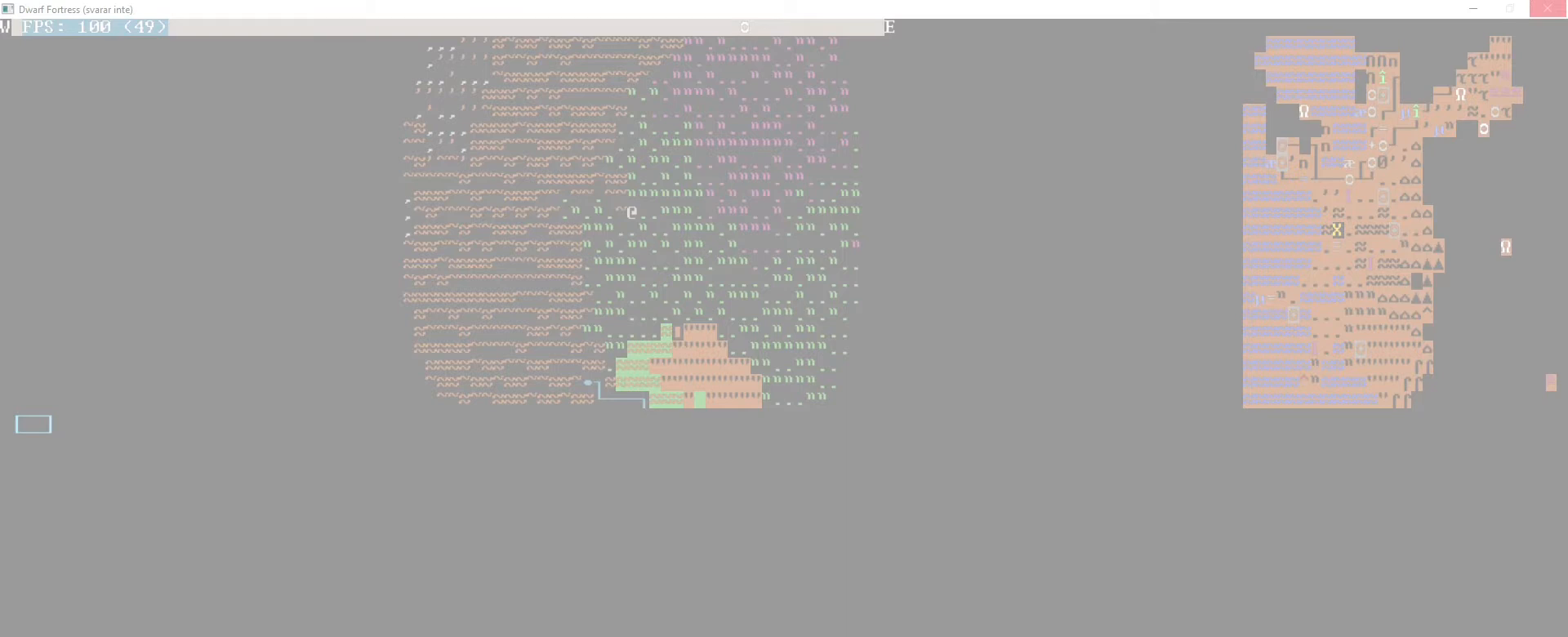
{"keys": [], "events": []}
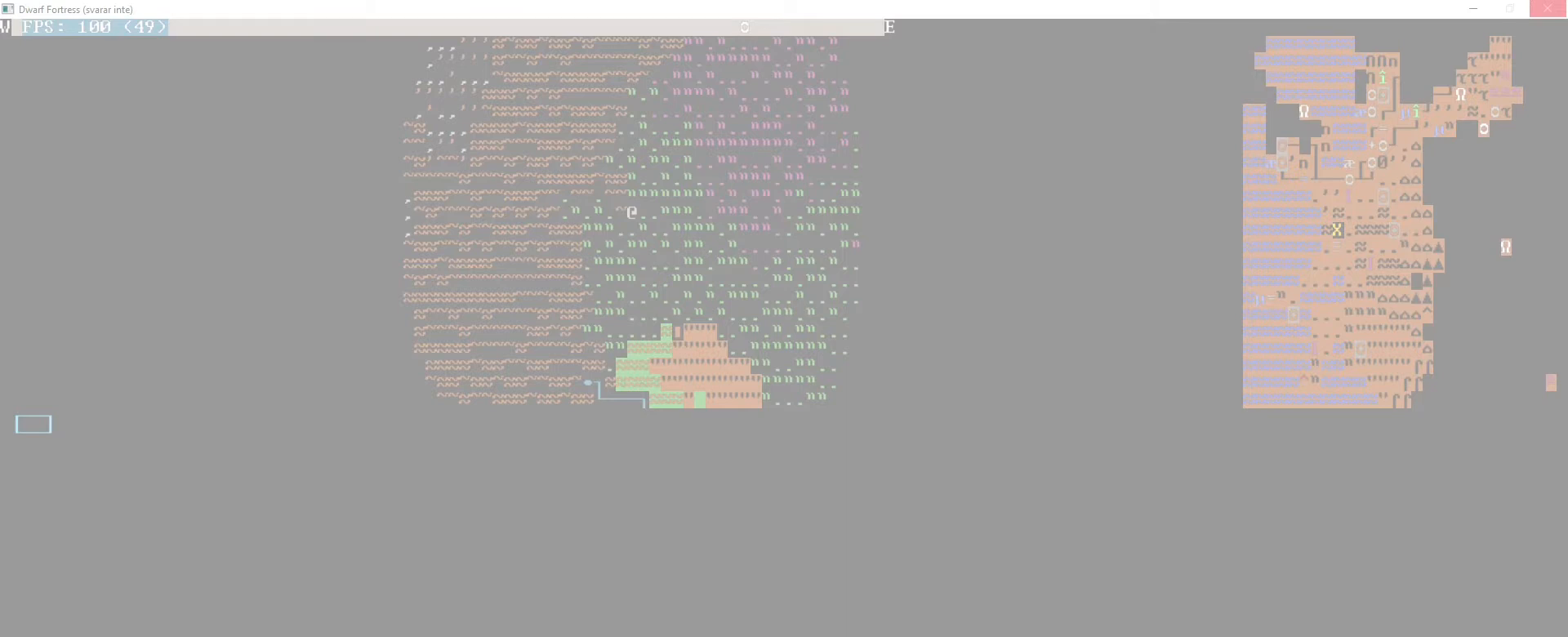
{"keys": [], "events": []}
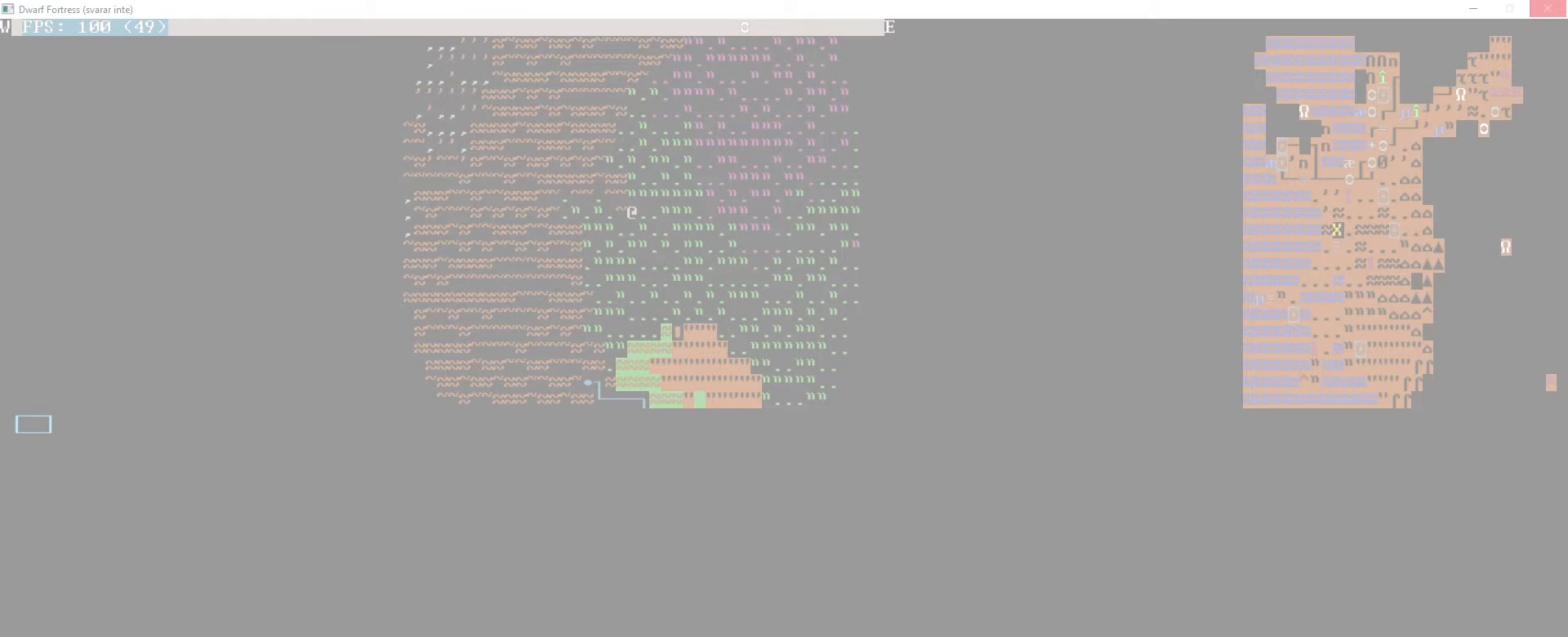
{"keys": [], "events": [[160, "return", "down"], [240, "return", "up"]]}
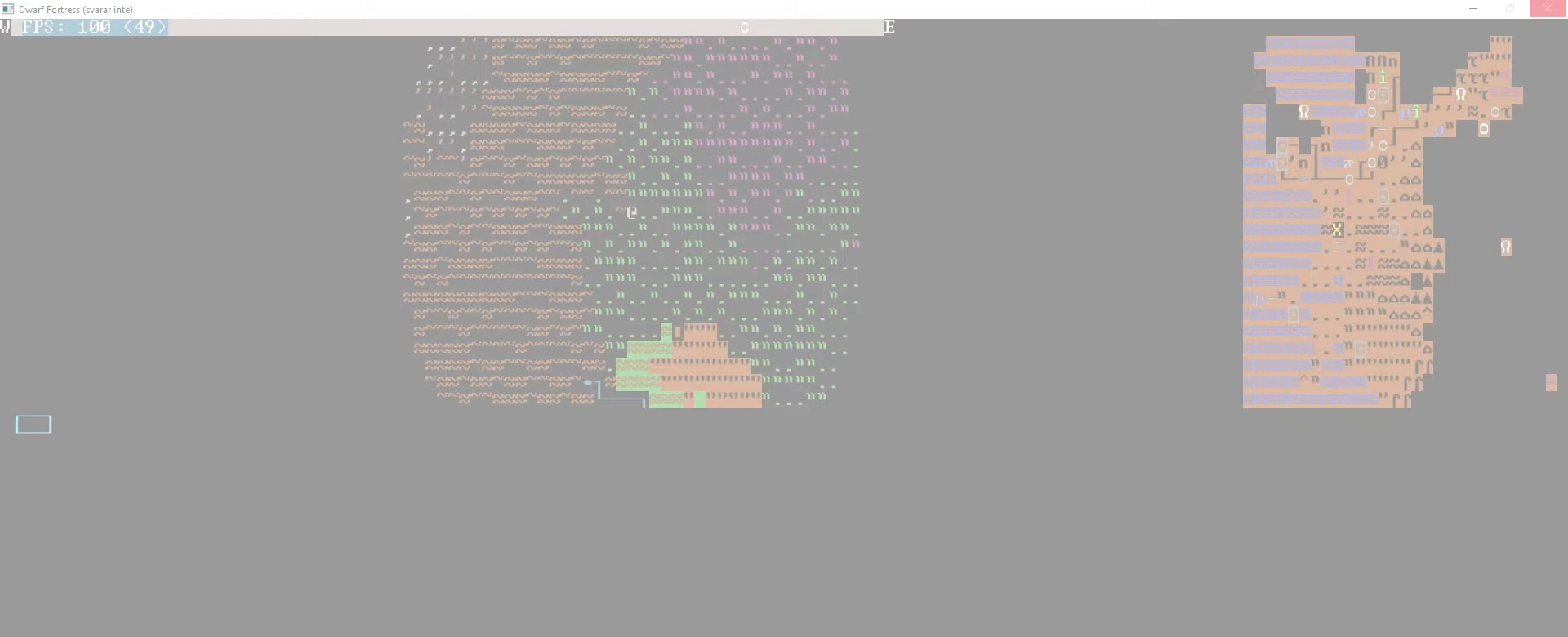
{"keys": [], "events": []}
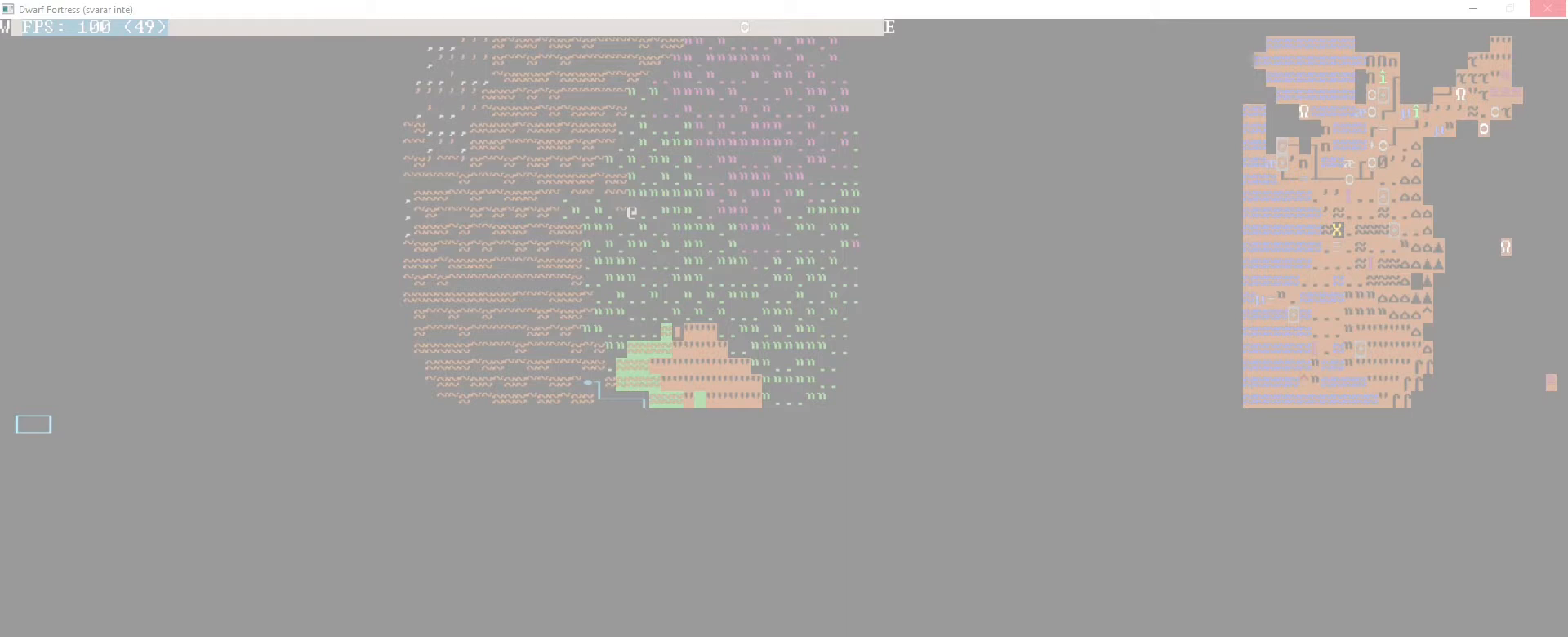
{"keys": [], "events": []}
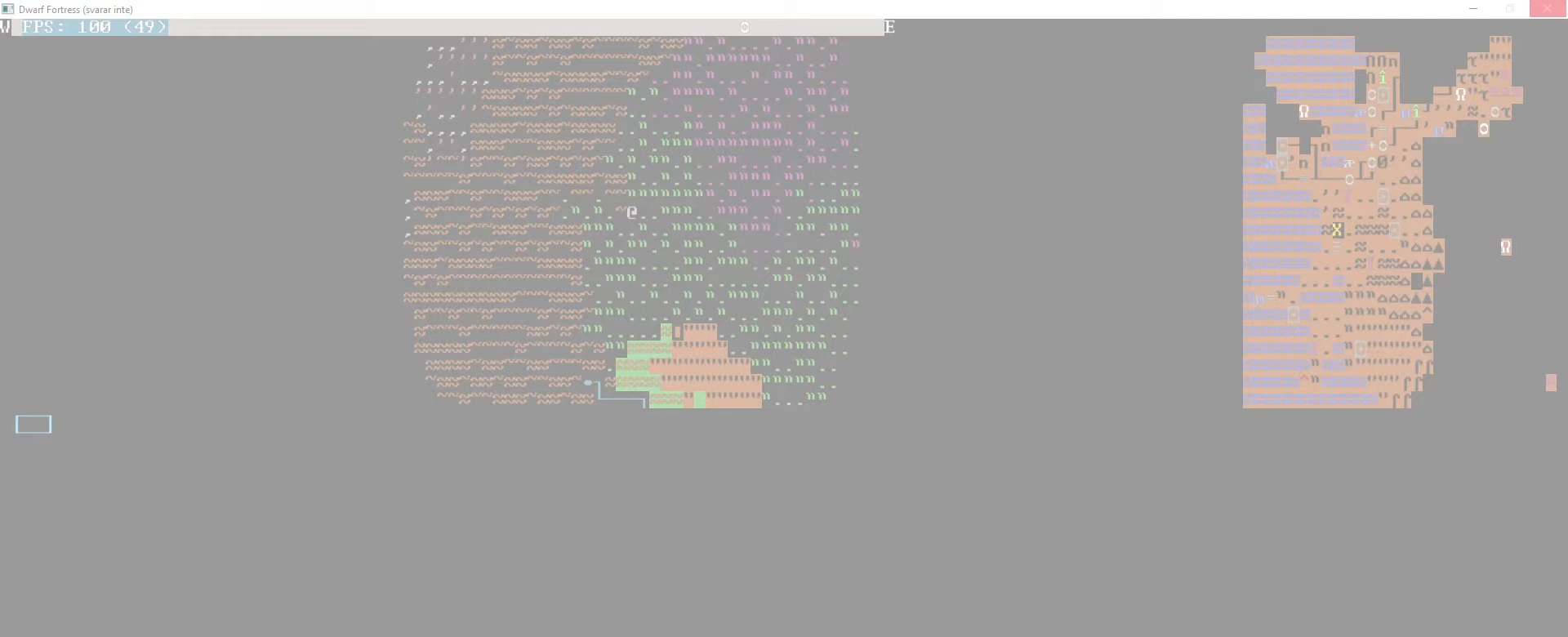
{"keys": [], "events": []}
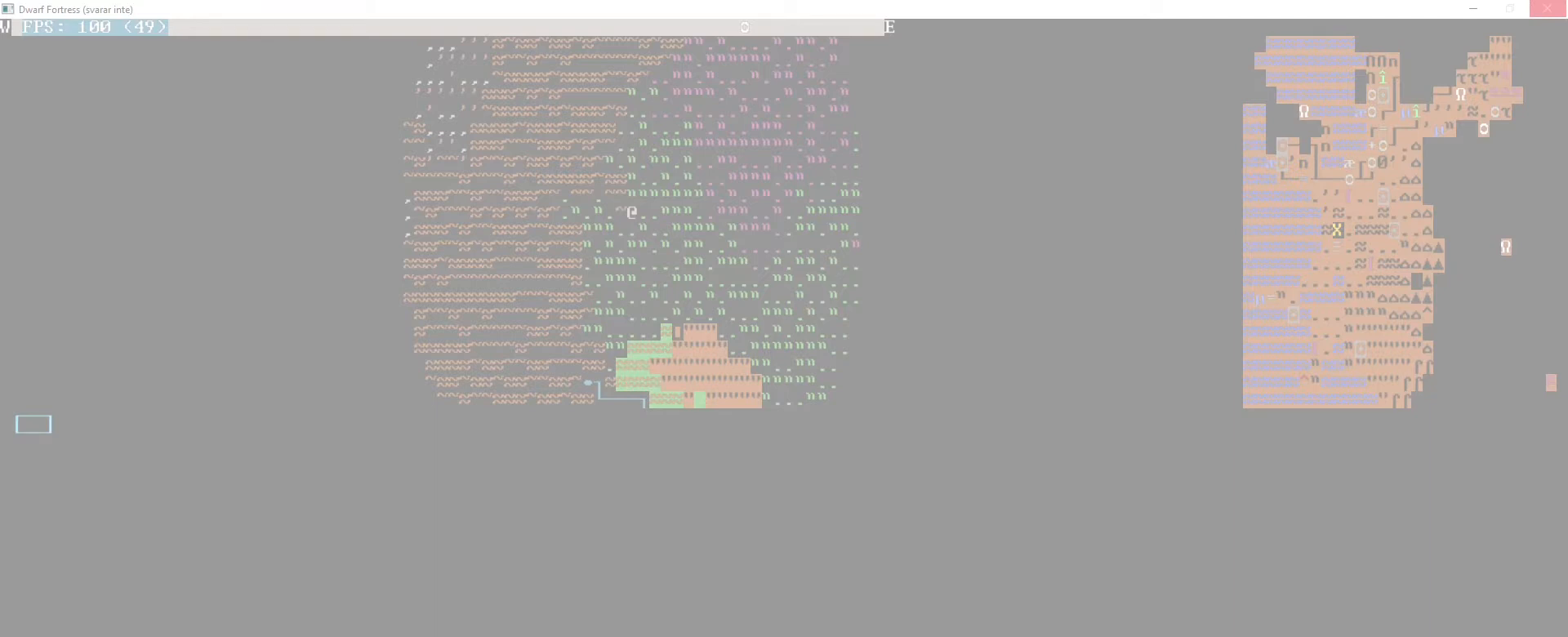
{"keys": [], "events": []}
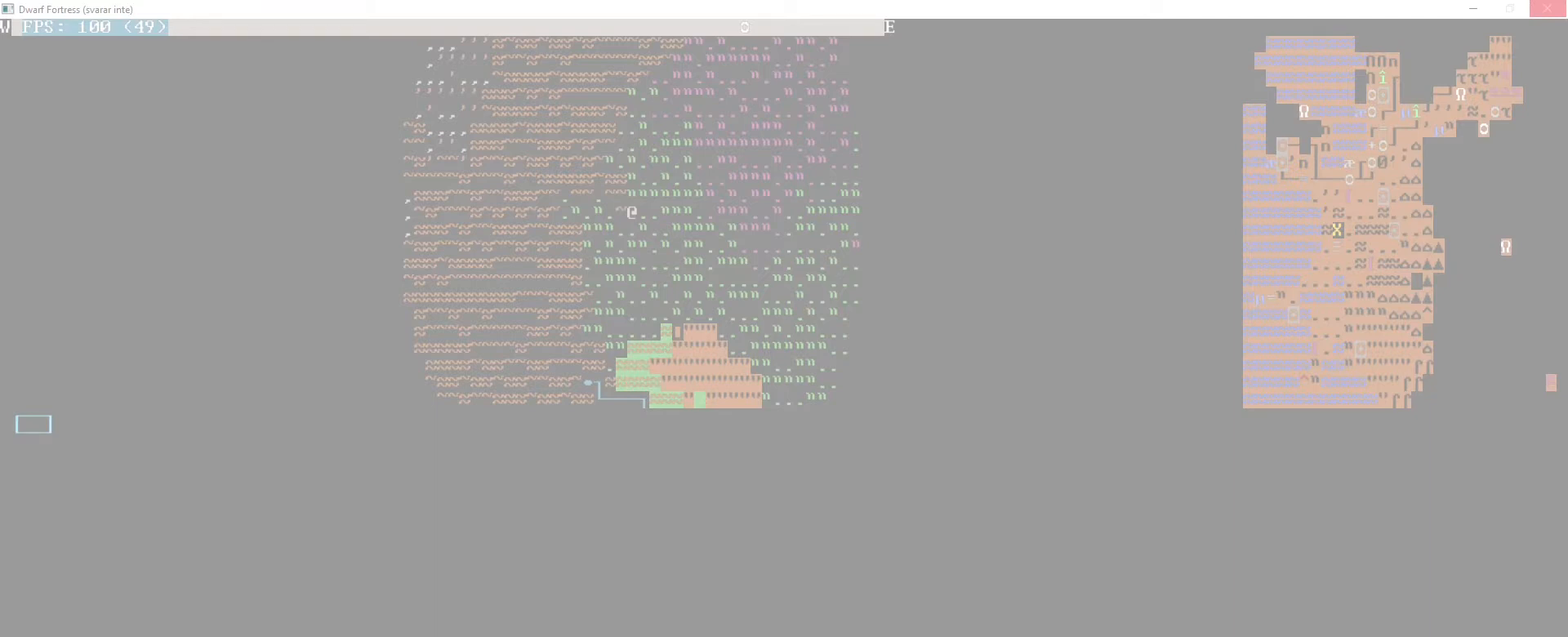
{"keys": [], "events": []}
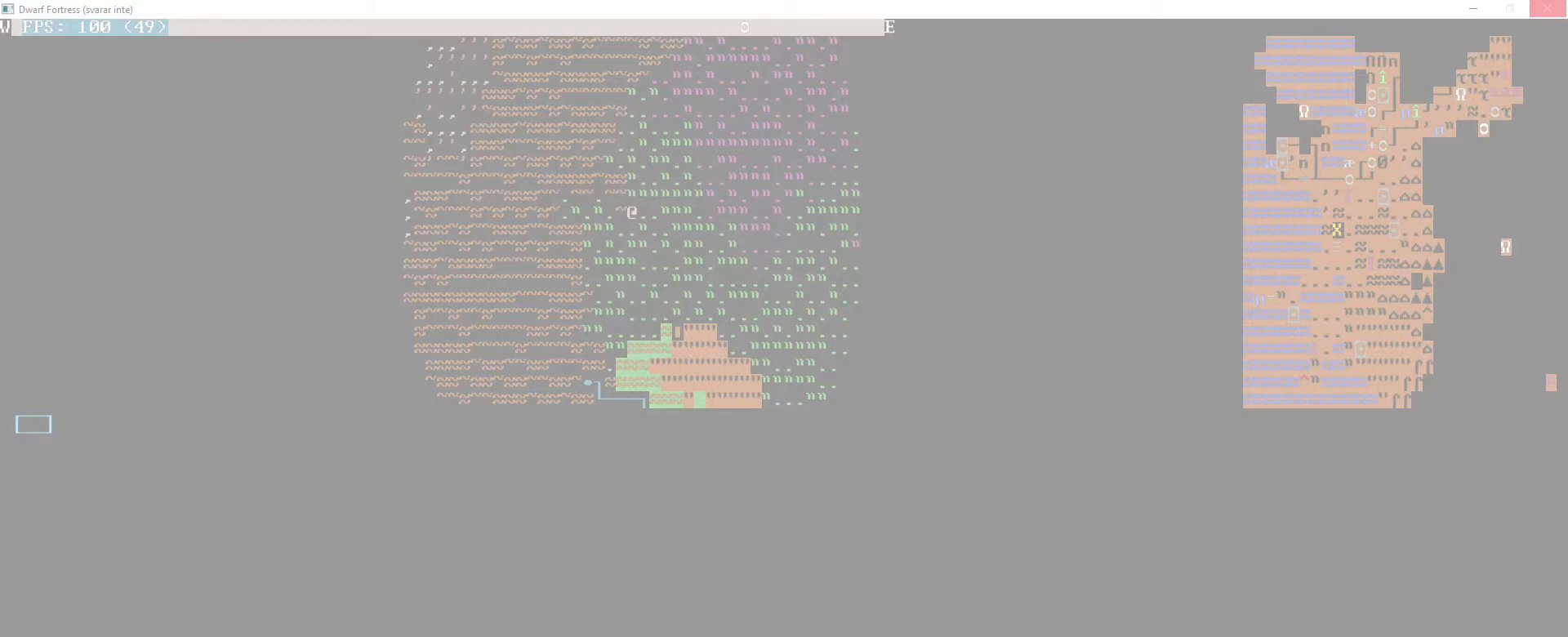
{"keys": [], "events": []}
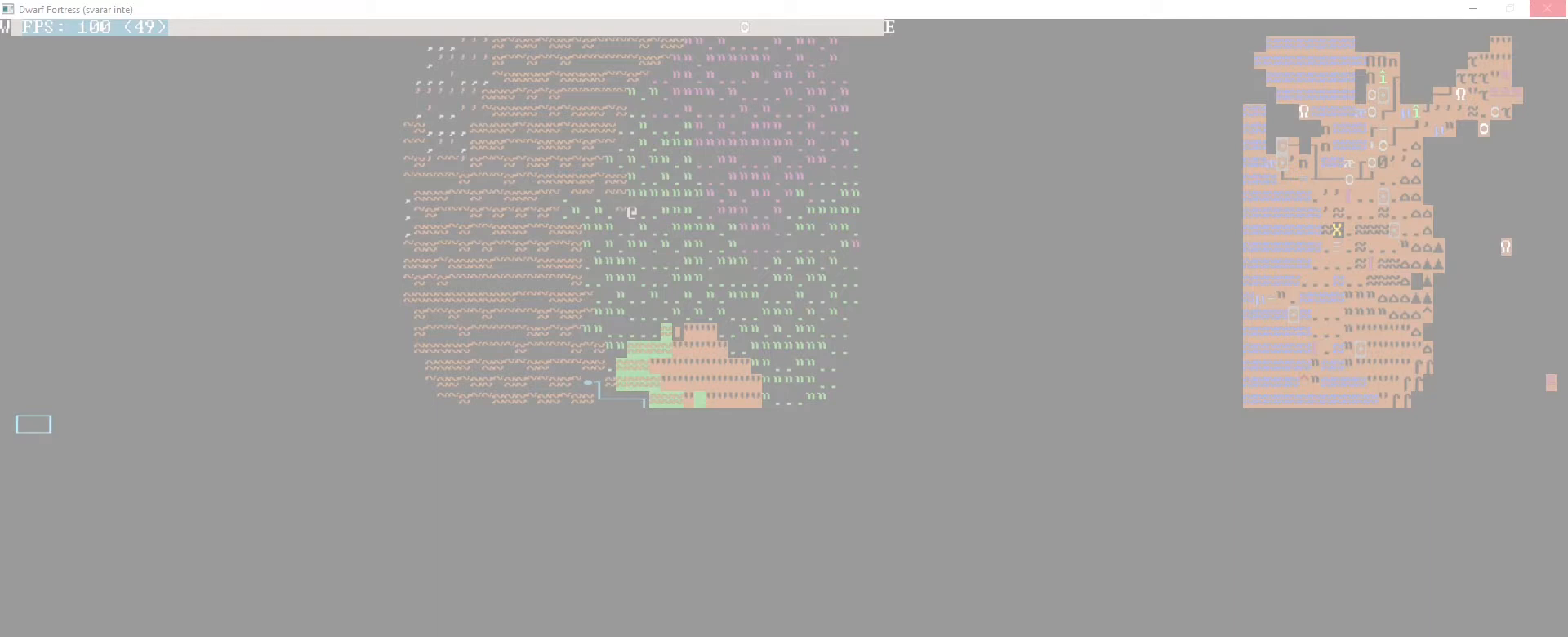
{"keys": [], "events": [[40, "h", "down"], [200, "h", "up"]]}
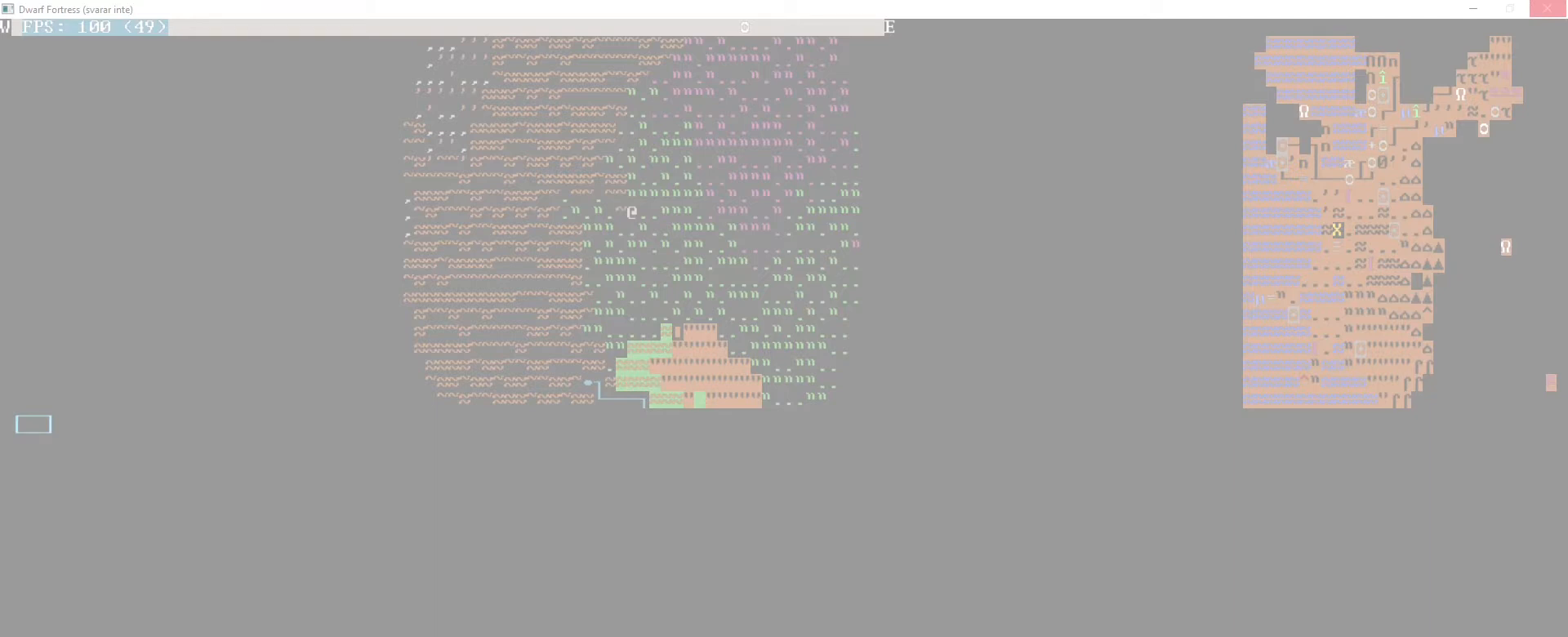
{"keys": [], "events": []}
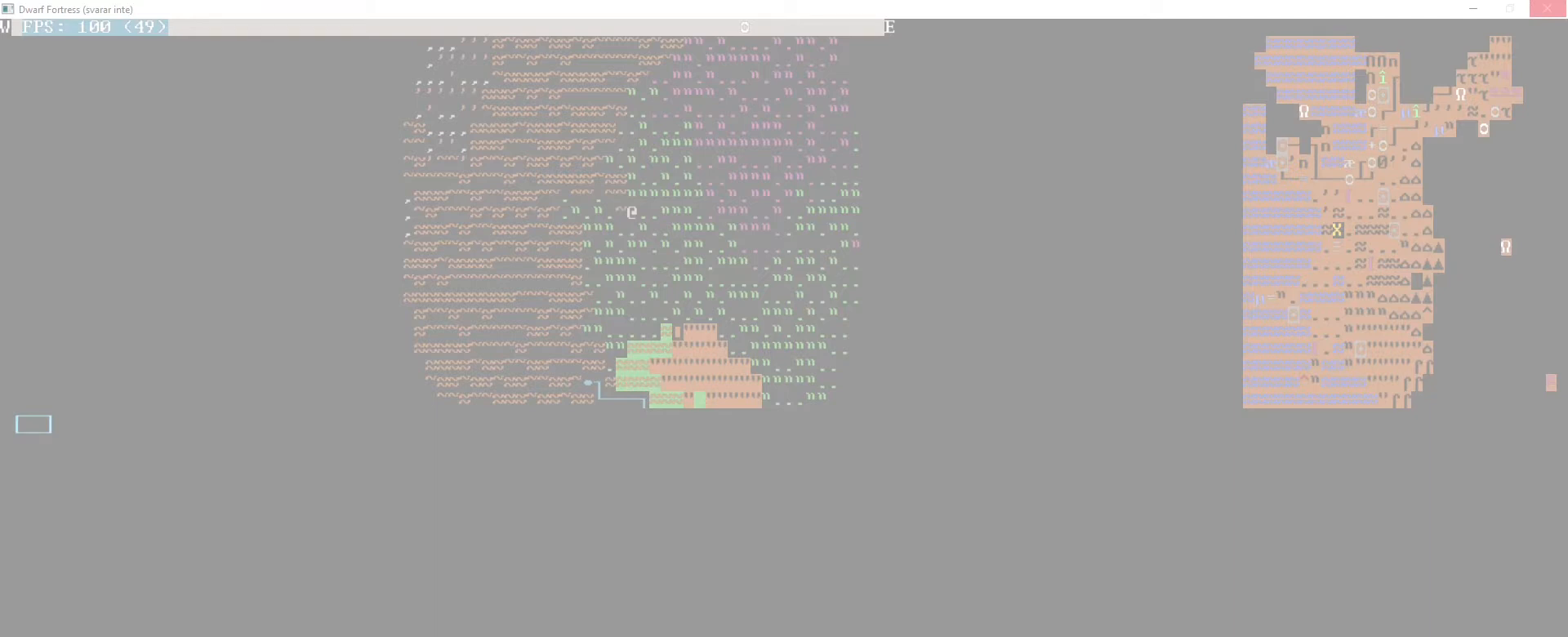
{"keys": [], "events": [[160, "e", "down"], [280, "e", "up"], [360, "l", "down"], [400, "p", "down"], [480, "l", "up"], [480, "p", "up"]]}
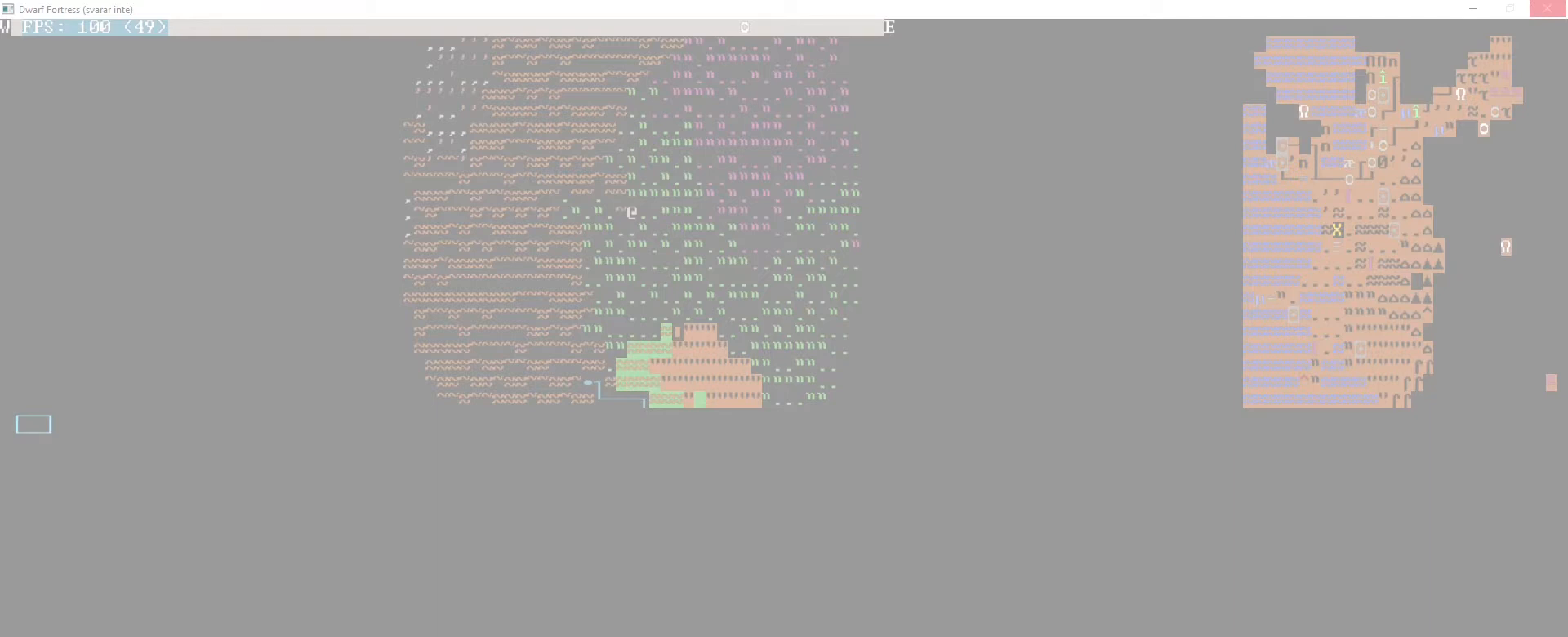
{"keys": [], "events": []}
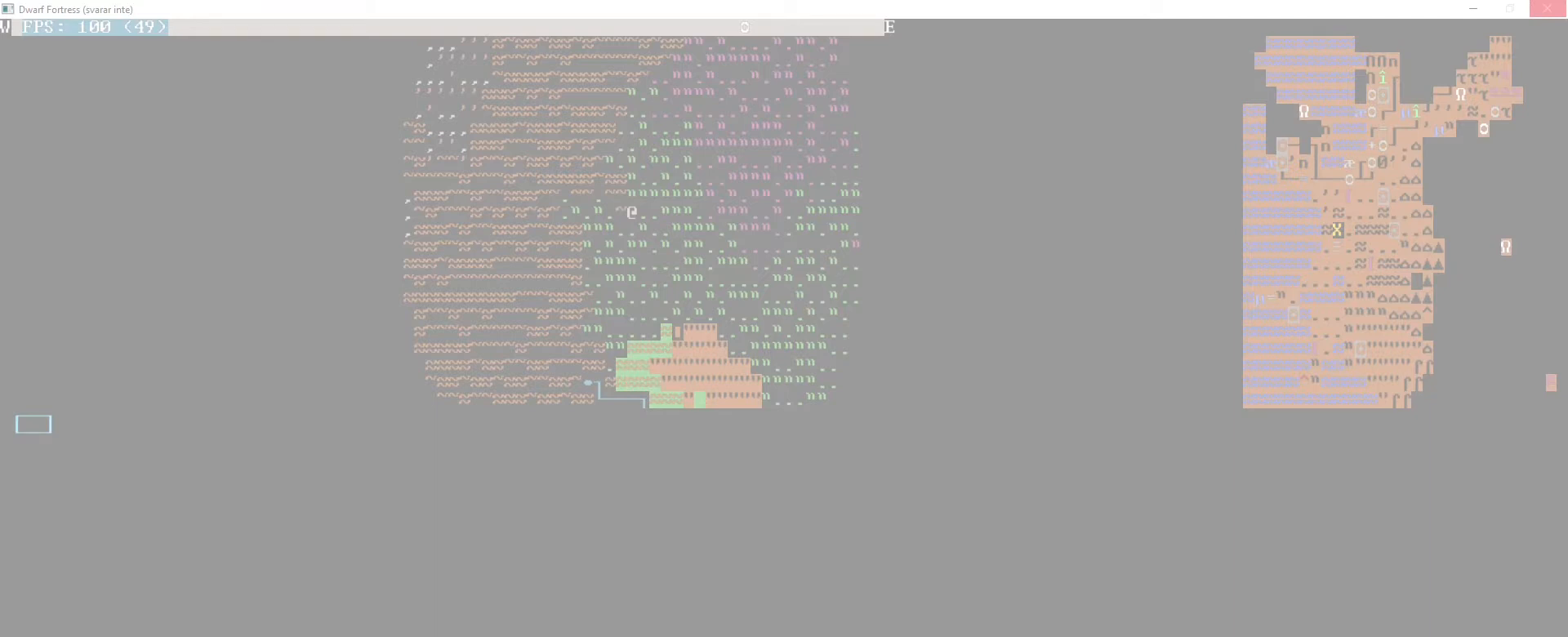
{"keys": [], "events": [[240, "return", "down"], [320, "return", "up"]]}